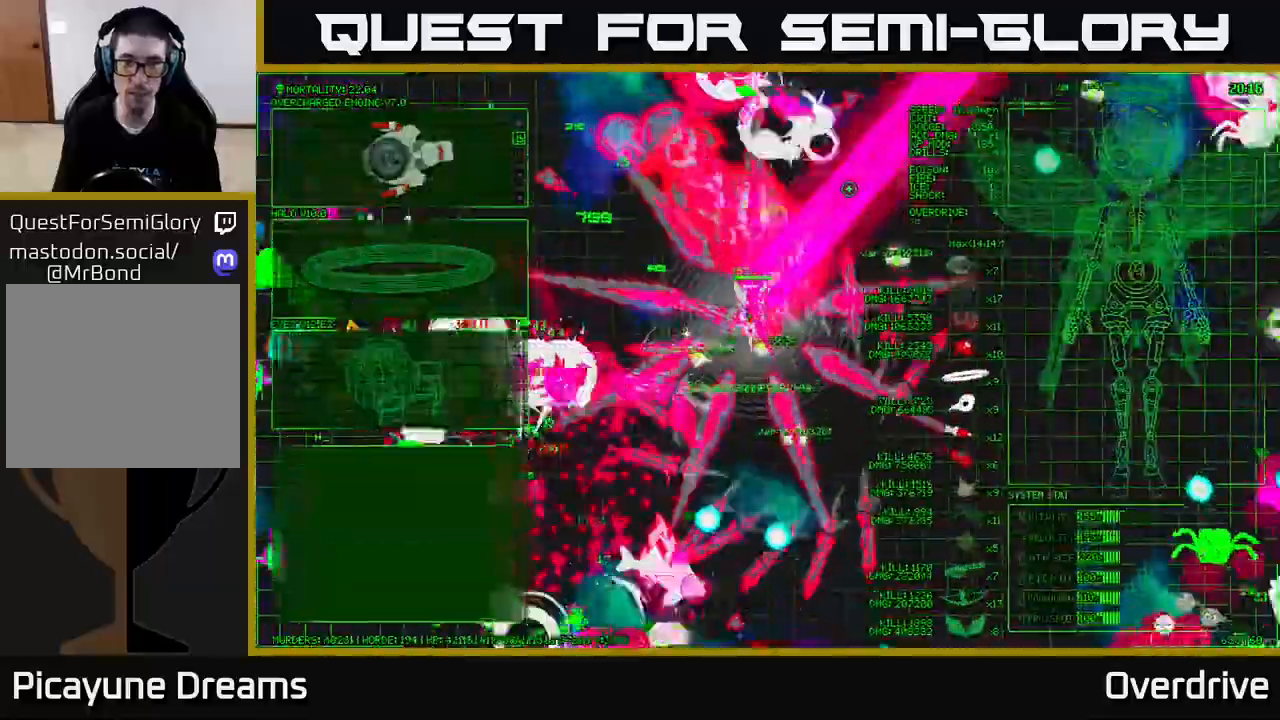
Gameplay with a controller (Xbox layout); each line is a JSON object with the inputs held at the frame after it. "events" lists button and stick changes between this image and that frame as [ms after this image, input, new state], when the widget could be followed in between.
{"buttons": [], "left_stick": "down-right", "right_stick": "right", "events": [[83, "left_stick", "up-right"], [183, "right_stick", "right"], [333, "left_stick", "down-right"]]}
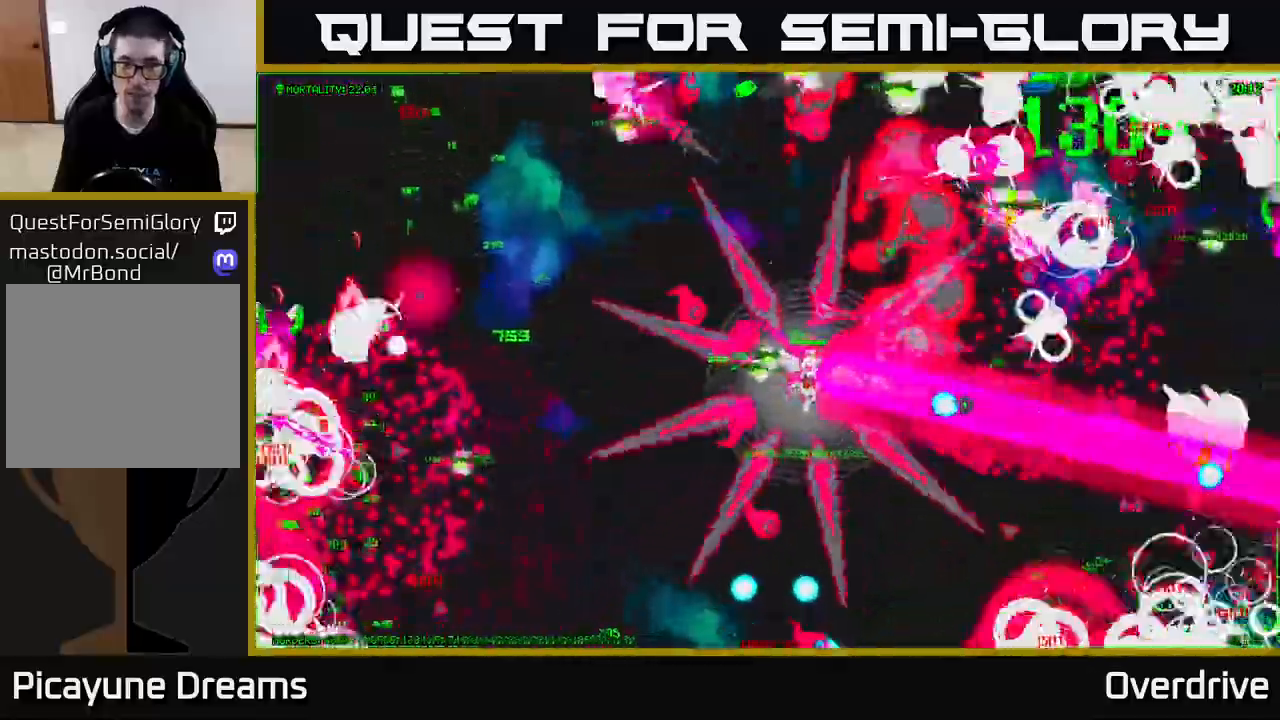
{"buttons": [], "left_stick": "down-left", "right_stick": "down", "events": [[100, "left_stick", "down-left"], [217, "left_stick", "up-left"], [317, "right_stick", "down"], [433, "left_stick", "down-left"]]}
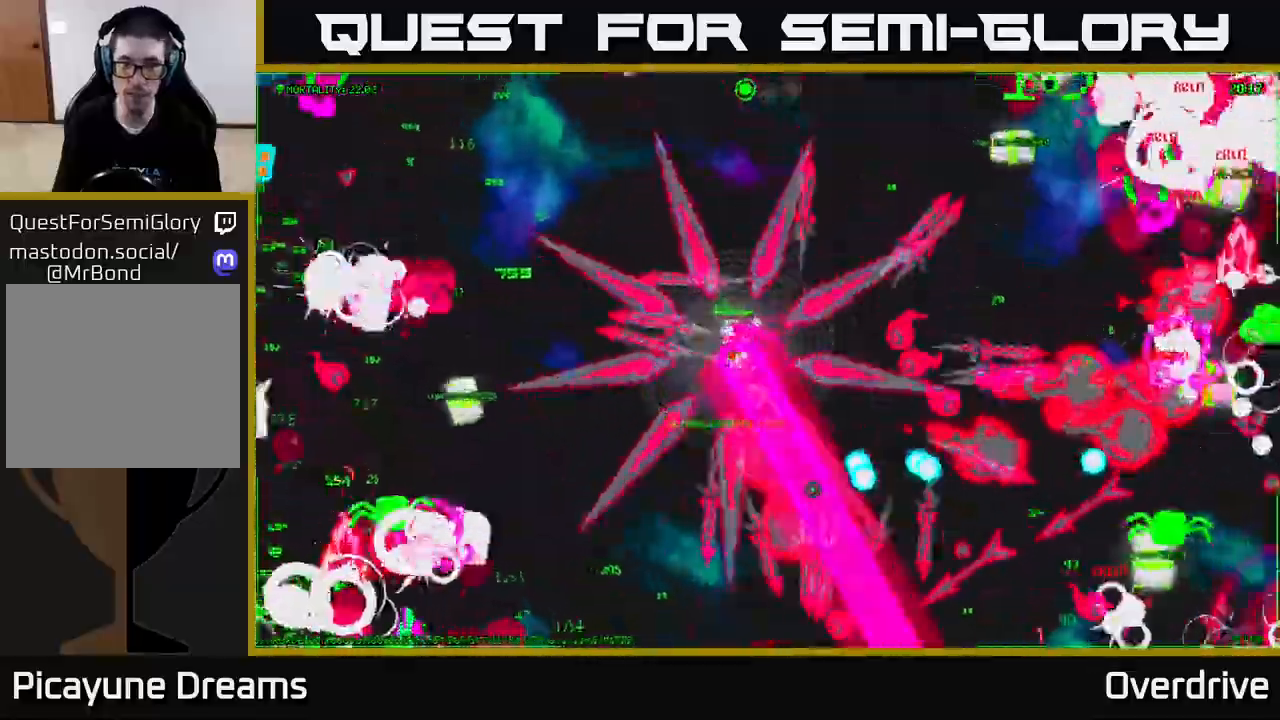
{"buttons": [], "left_stick": "up-right", "right_stick": "down", "events": [[17, "right_stick", "right"], [100, "left_stick", "down"], [350, "left_stick", "right"], [350, "right_stick", "down"], [483, "left_stick", "up-right"]]}
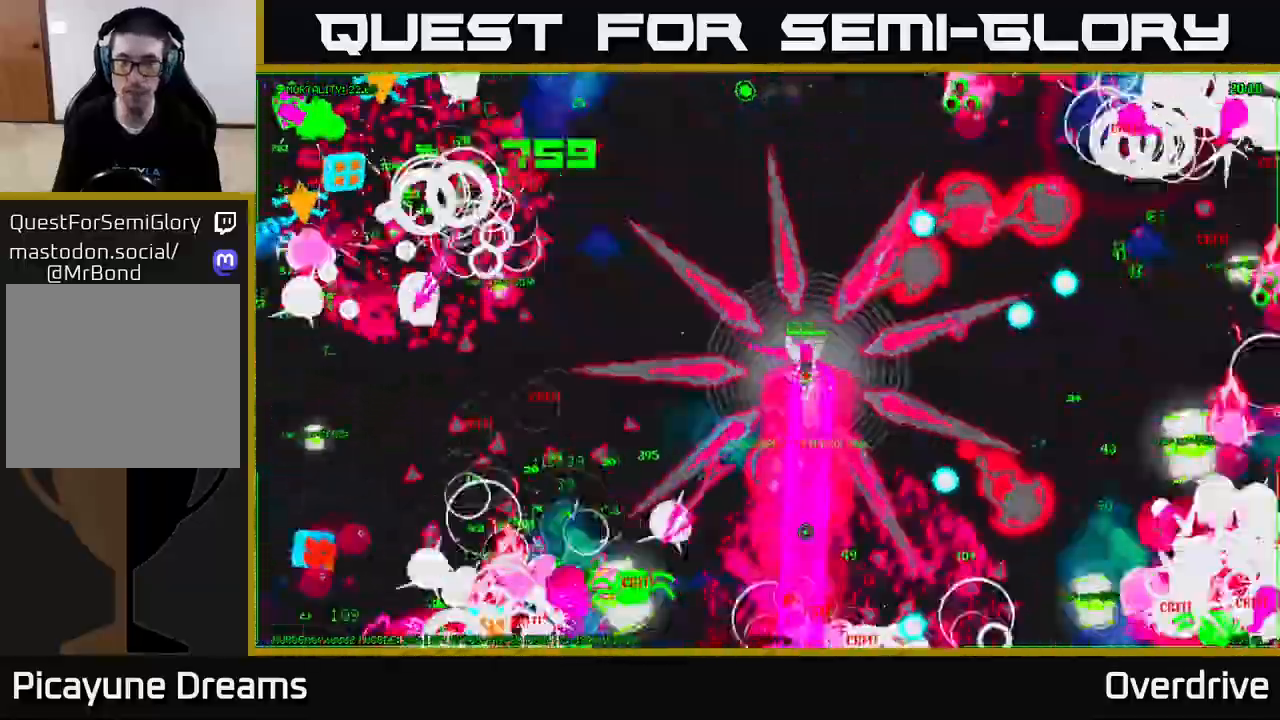
{"buttons": [], "left_stick": "right", "right_stick": "right", "events": [[33, "right_stick", "down-right"], [133, "right_stick", "right"], [150, "left_stick", "down-right"], [217, "left_stick", "down"], [267, "right_stick", "down-right"], [433, "right_stick", "right"], [483, "left_stick", "right"]]}
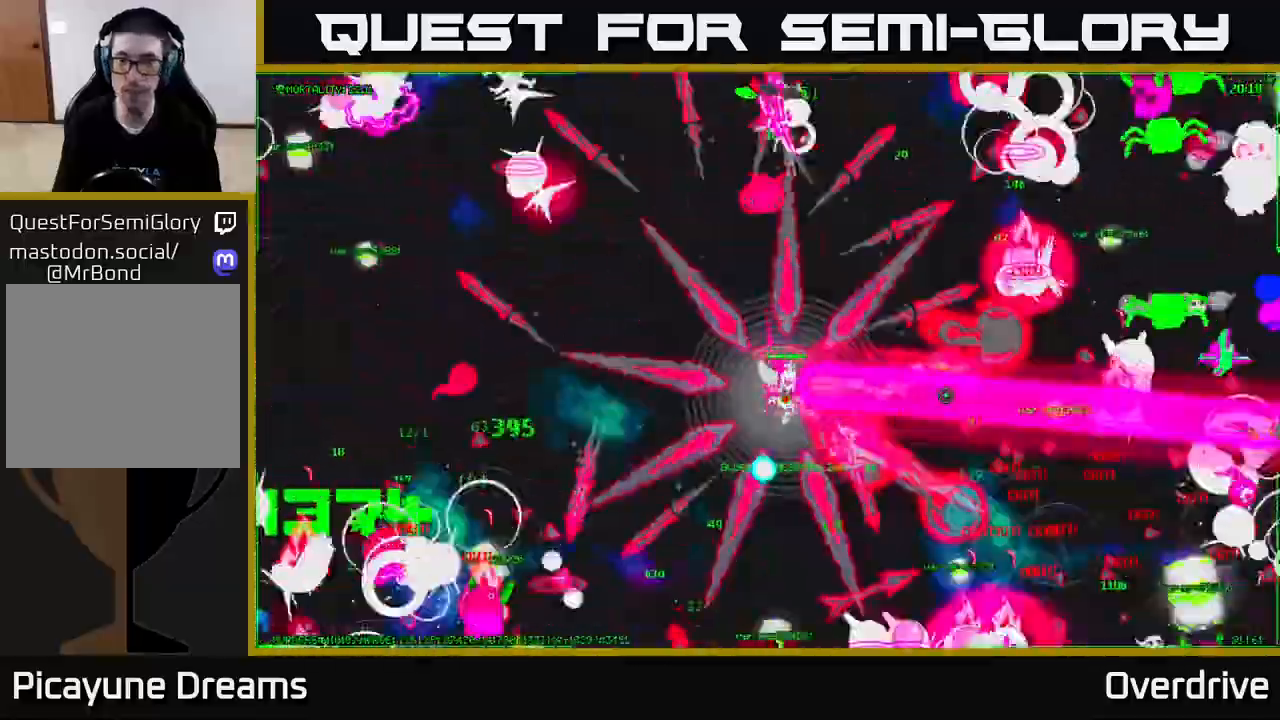
{"buttons": [], "left_stick": "down", "right_stick": "down-right", "events": [[283, "left_stick", "down"], [483, "right_stick", "down-right"]]}
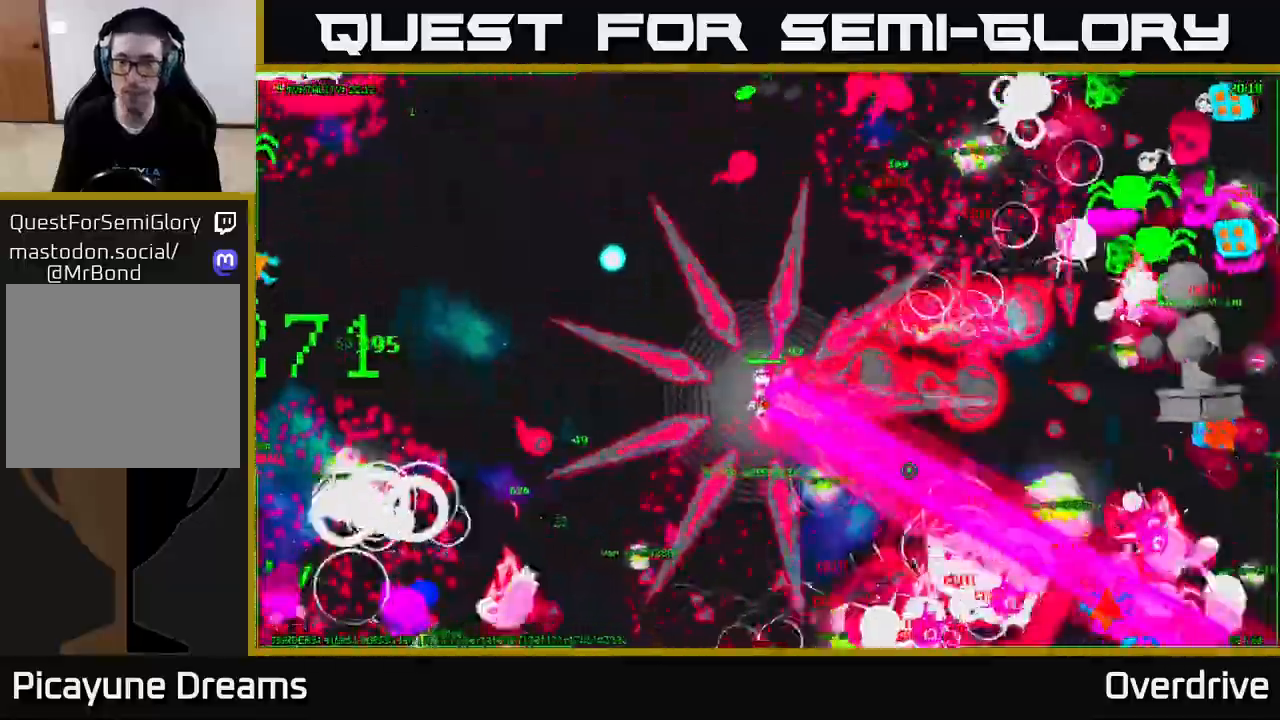
{"buttons": [], "left_stick": "left", "right_stick": "up-right", "events": [[67, "left_stick", "down-right"], [167, "right_stick", "right"], [250, "left_stick", "up-right"], [317, "right_stick", "up-right"], [433, "left_stick", "up-left"], [500, "left_stick", "left"]]}
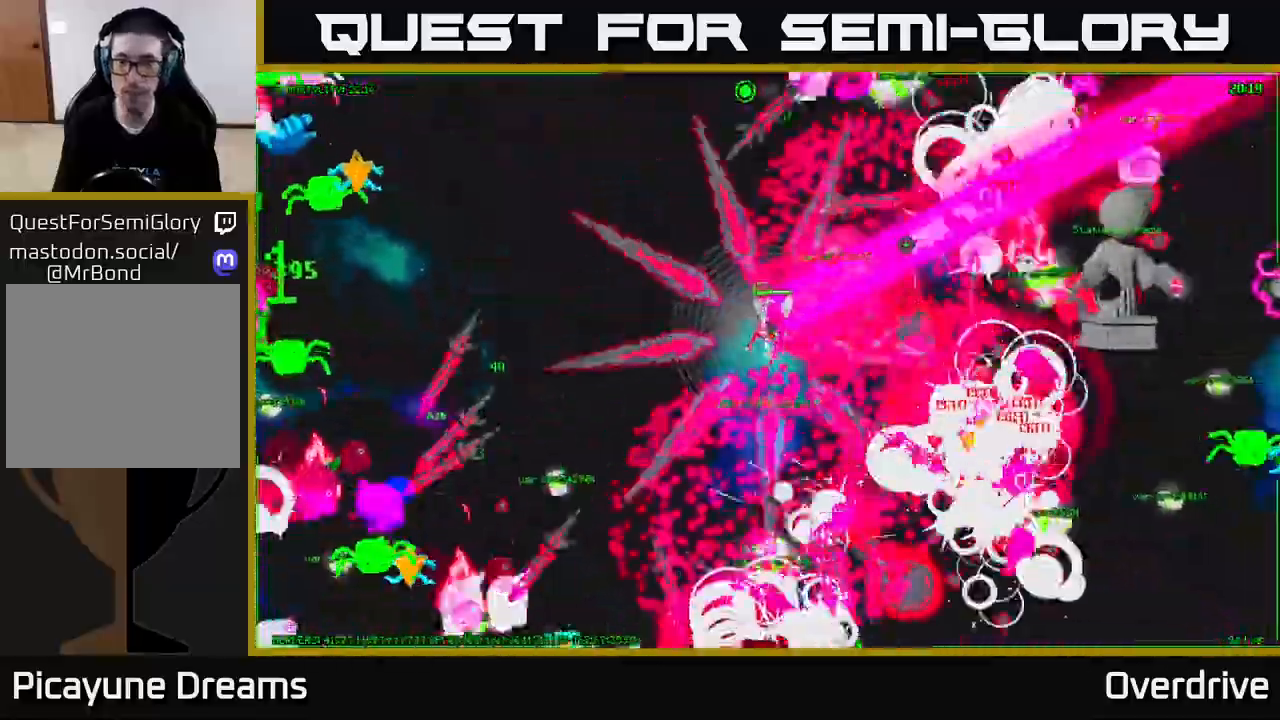
{"buttons": [], "left_stick": "down-right", "right_stick": "right", "events": [[17, "left_stick", "down-left"], [150, "right_stick", "right"], [200, "left_stick", "right"], [300, "right_stick", "down-right"], [417, "left_stick", "down-right"], [483, "right_stick", "right"]]}
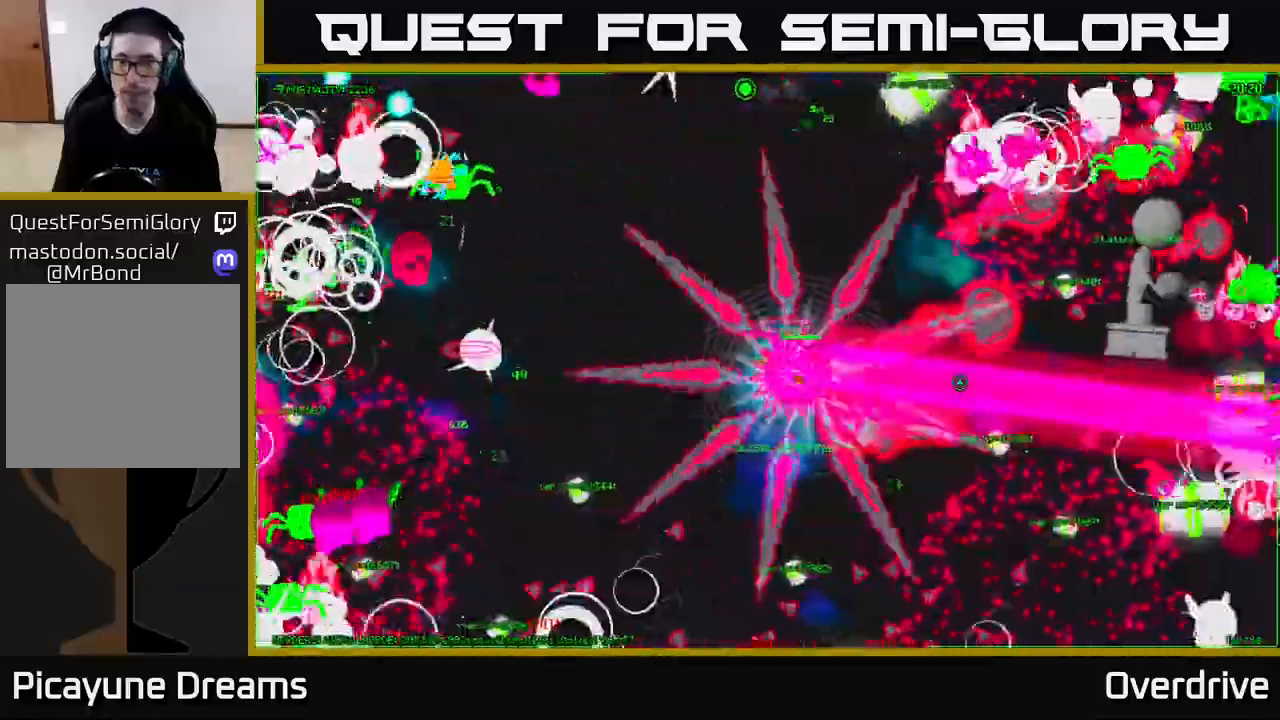
{"buttons": [], "left_stick": "down-right", "right_stick": "right", "events": [[183, "left_stick", "right"], [350, "right_stick", "up-right"], [367, "left_stick", "center"], [483, "left_stick", "down-right"], [483, "right_stick", "right"]]}
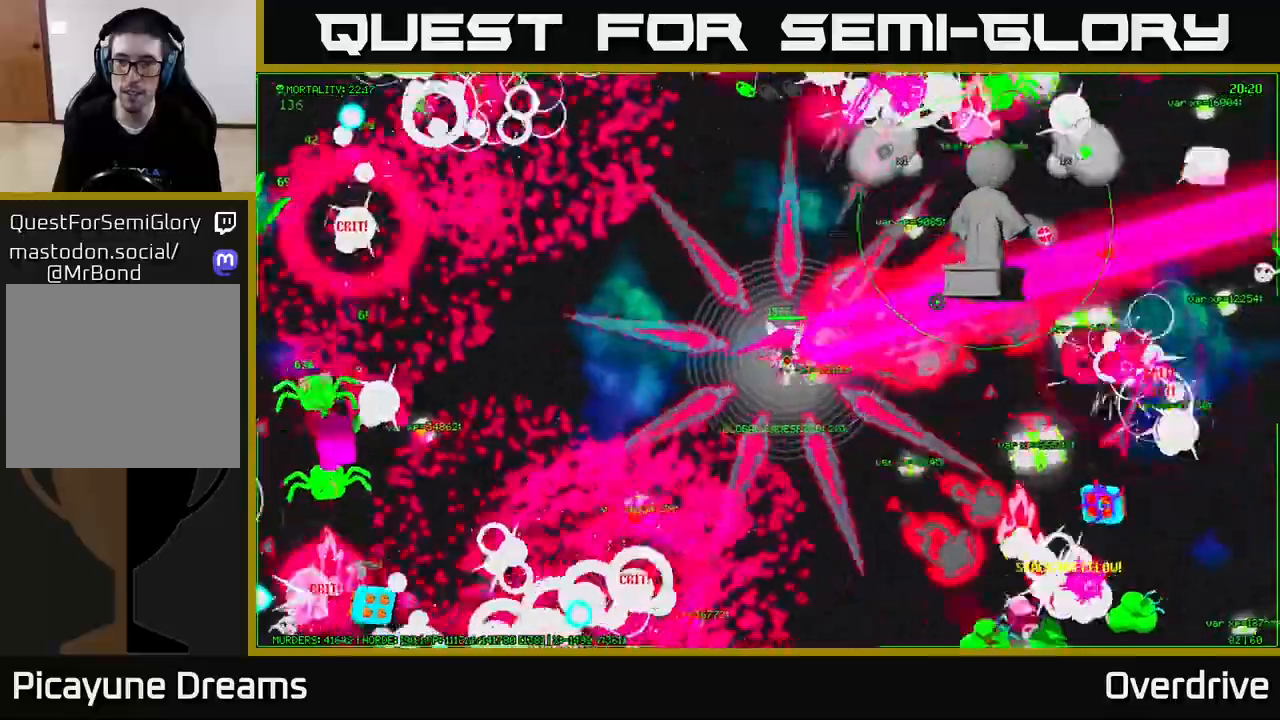
{"buttons": [], "left_stick": "up-right", "right_stick": "right", "events": [[167, "left_stick", "up-right"], [317, "left_stick", "right"], [450, "left_stick", "up-right"]]}
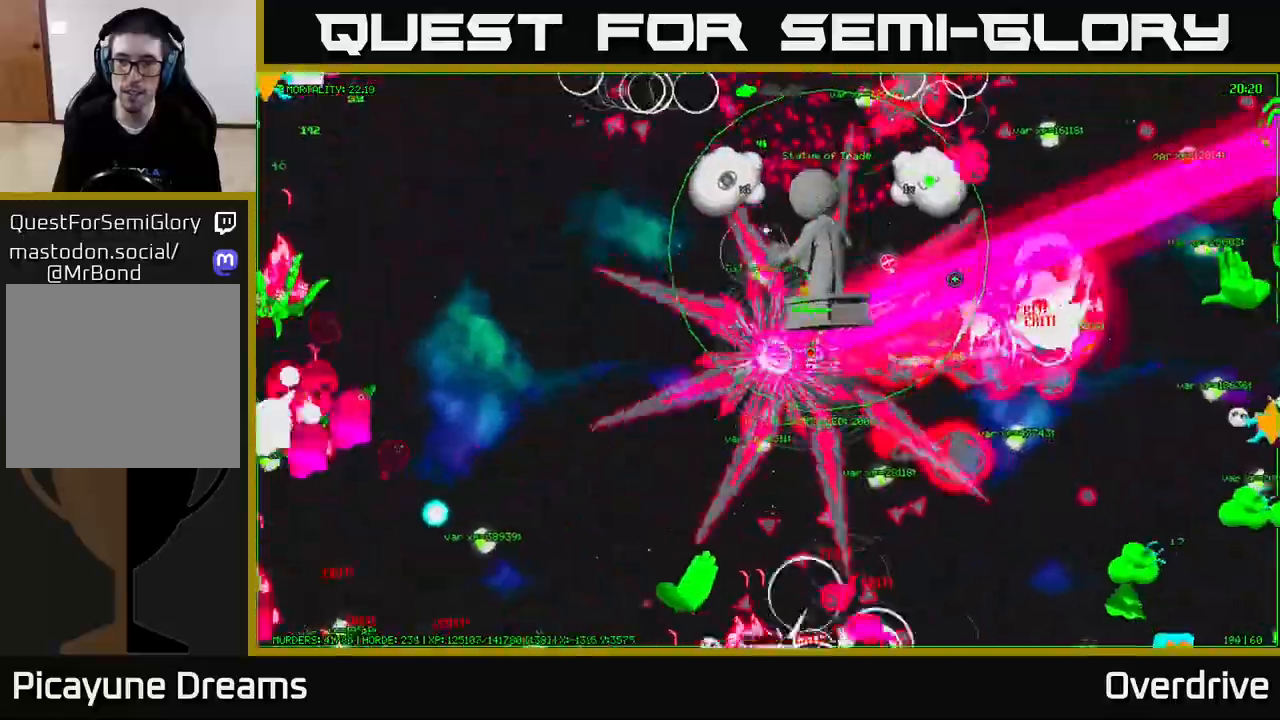
{"buttons": [], "left_stick": "down-left", "right_stick": "left", "events": [[317, "left_stick", "down-right"], [350, "right_stick", "down"], [433, "left_stick", "down-left"], [467, "right_stick", "left"]]}
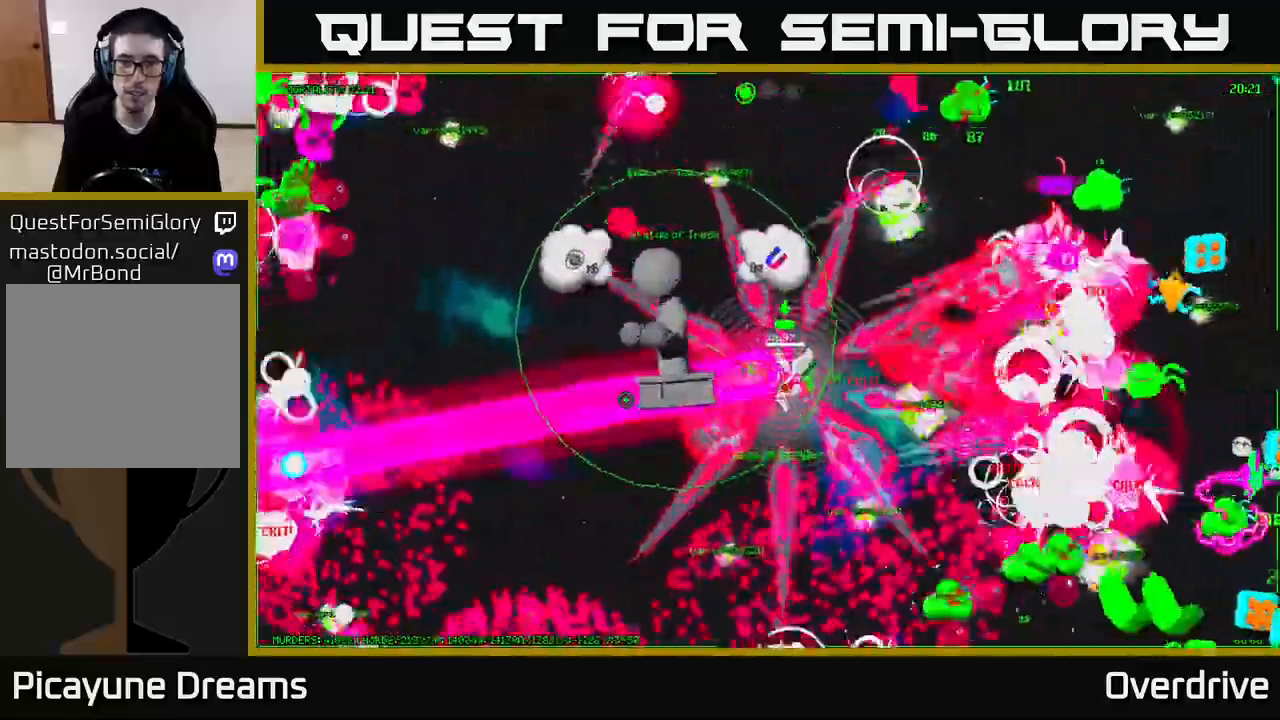
{"buttons": [], "left_stick": "left", "right_stick": "left", "events": [[117, "right_stick", "up-left"], [150, "left_stick", "down"], [317, "left_stick", "left"], [333, "right_stick", "left"]]}
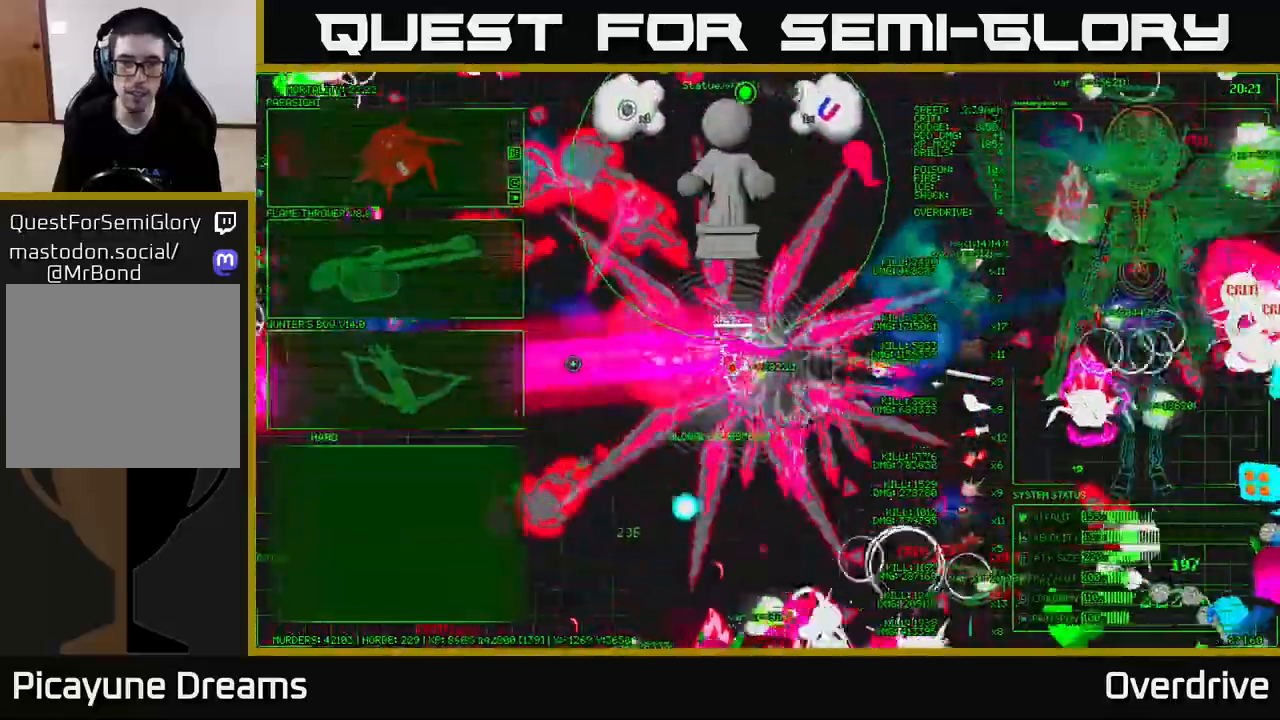
{"buttons": [], "left_stick": "down-left", "right_stick": "left", "events": [[317, "left_stick", "up-left"], [483, "left_stick", "down-left"]]}
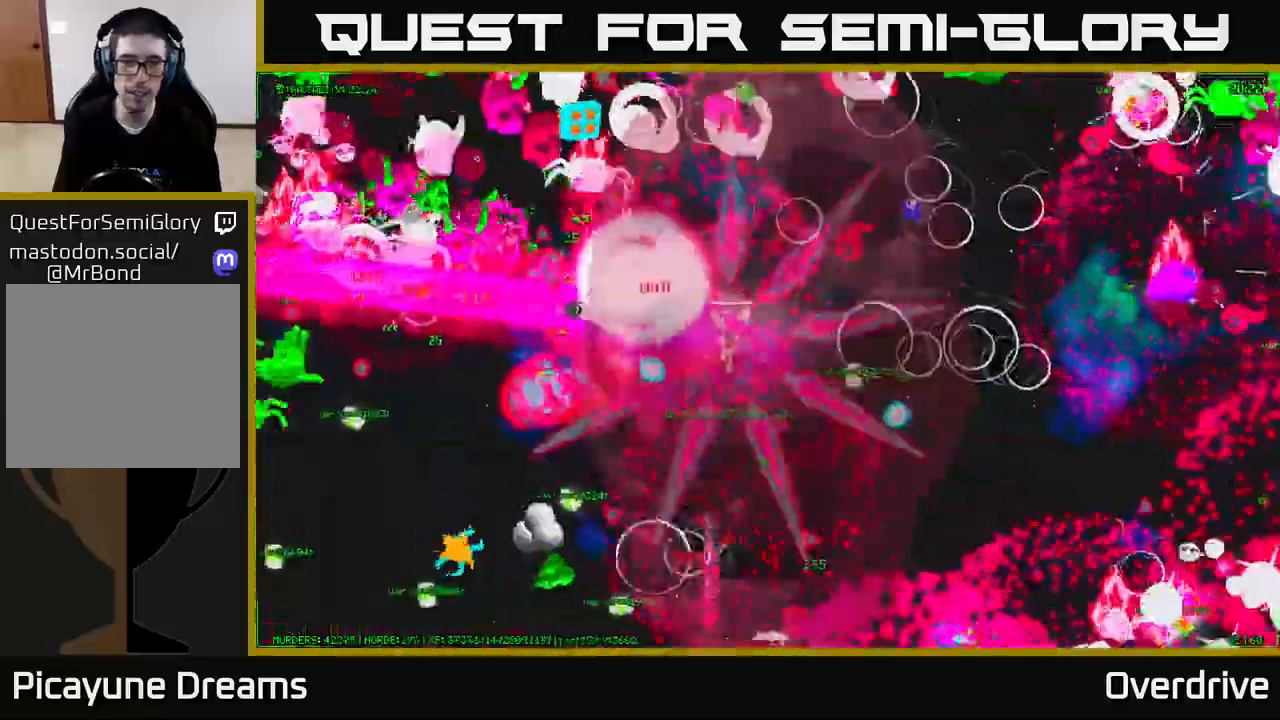
{"buttons": [], "left_stick": "up-left", "right_stick": "up-left", "events": [[183, "left_stick", "down"], [400, "left_stick", "left"], [417, "right_stick", "up-left"], [450, "left_stick", "up-left"]]}
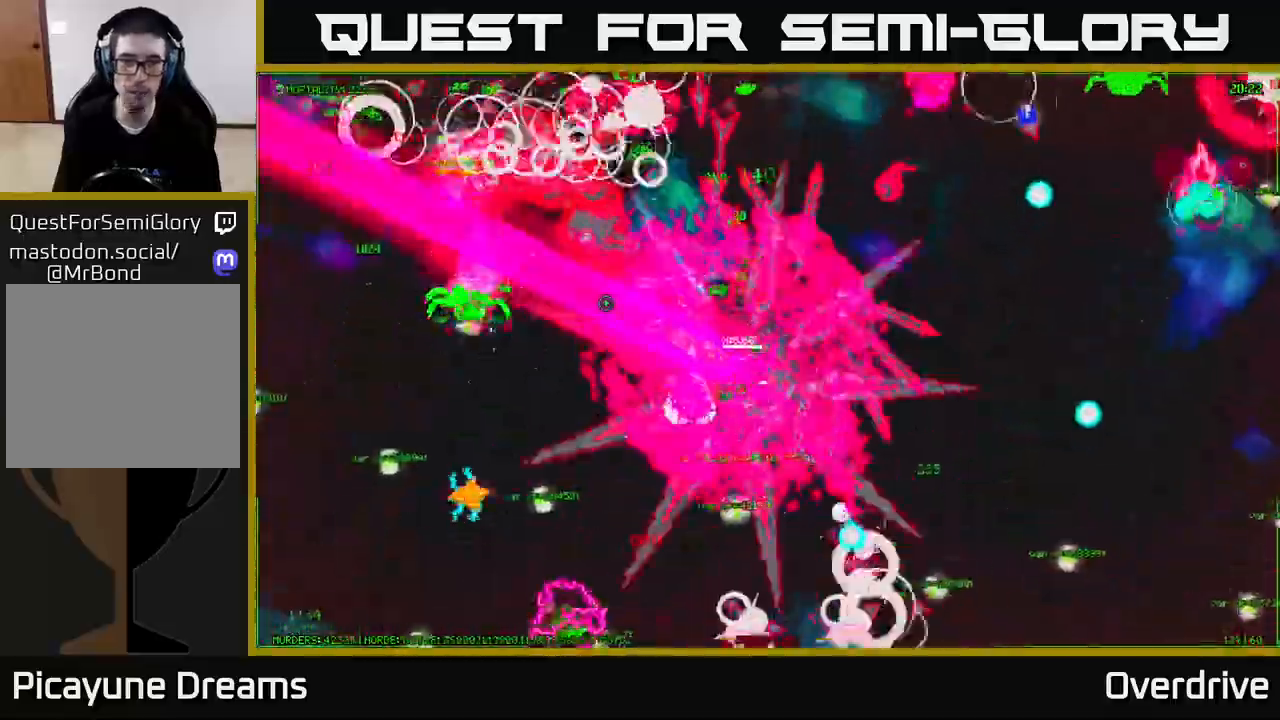
{"buttons": [], "left_stick": "center", "right_stick": "up-left", "events": [[33, "left_stick", "up"], [33, "right_stick", "left"], [133, "left_stick", "up-right"], [267, "right_stick", "up-left"], [317, "left_stick", "left"], [467, "left_stick", "center"]]}
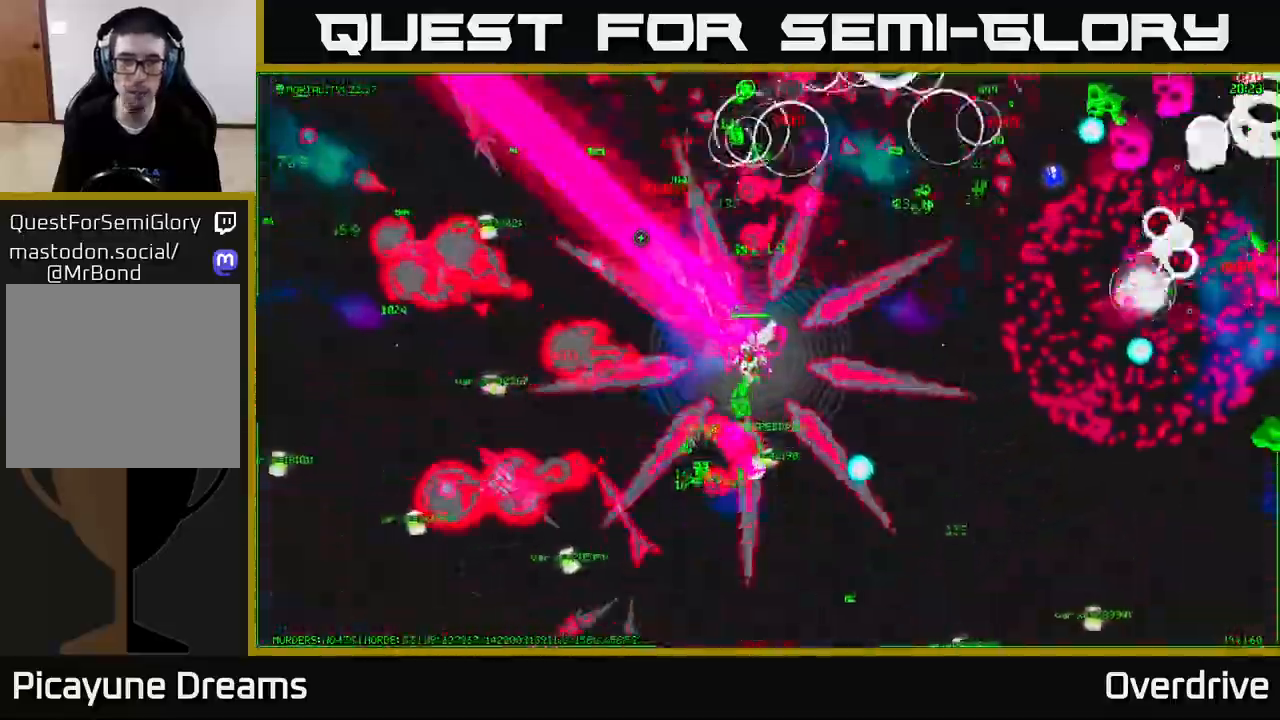
{"buttons": [], "left_stick": "left", "right_stick": "up-left", "events": [[100, "left_stick", "left"], [250, "left_stick", "up-left"], [467, "left_stick", "left"]]}
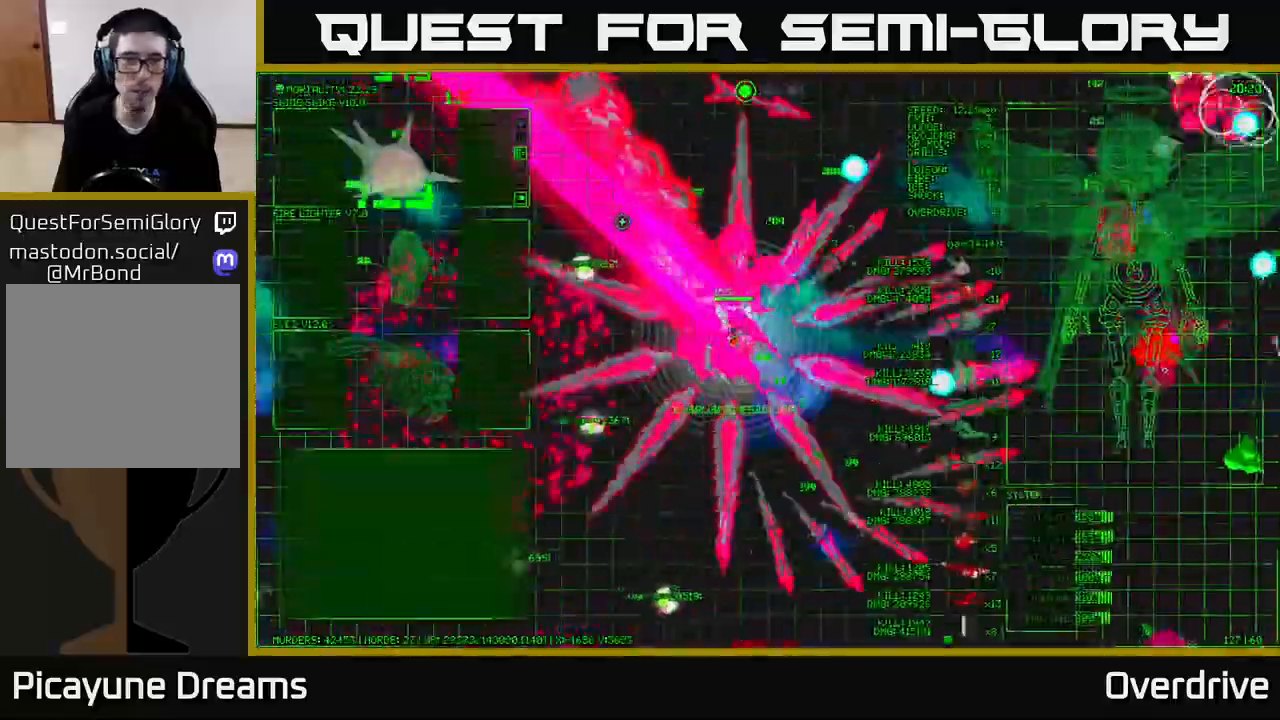
{"buttons": [], "left_stick": "down-left", "right_stick": "left", "events": [[150, "right_stick", "left"], [283, "left_stick", "down-left"]]}
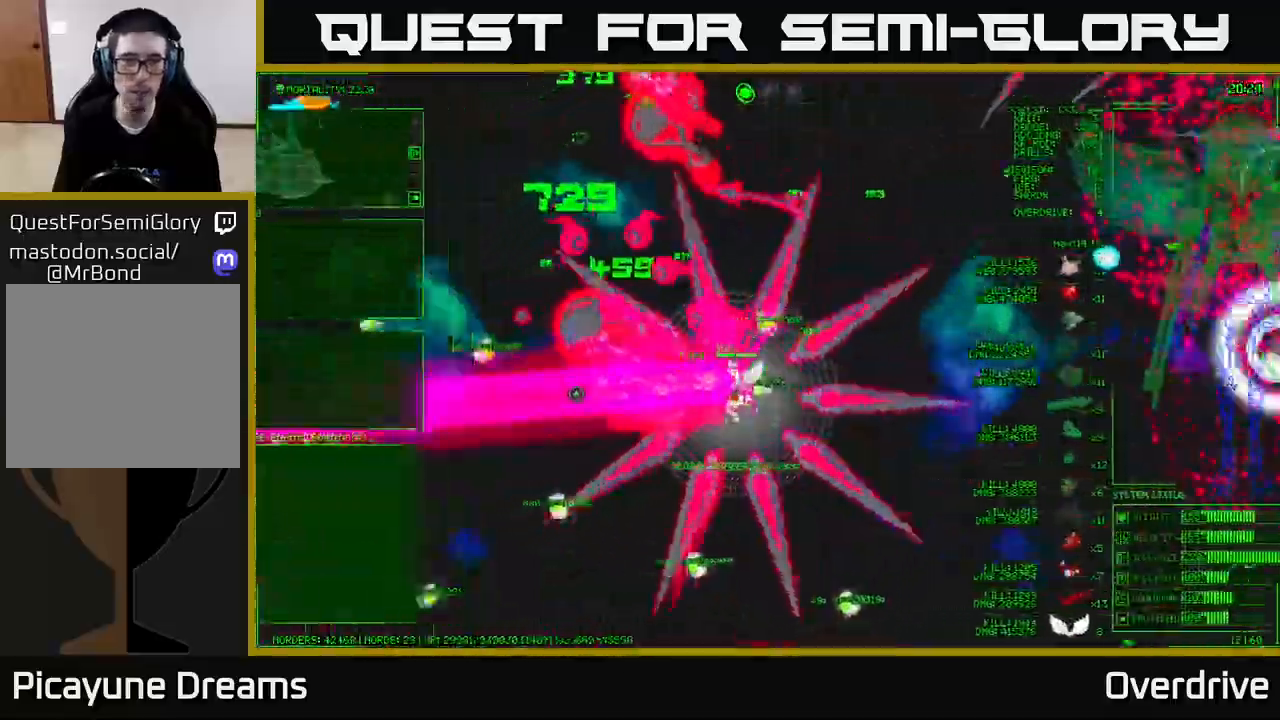
{"buttons": [], "left_stick": "up", "right_stick": "up-left", "events": [[17, "left_stick", "left"], [50, "right_stick", "up-left"], [167, "left_stick", "up-left"], [400, "left_stick", "up"]]}
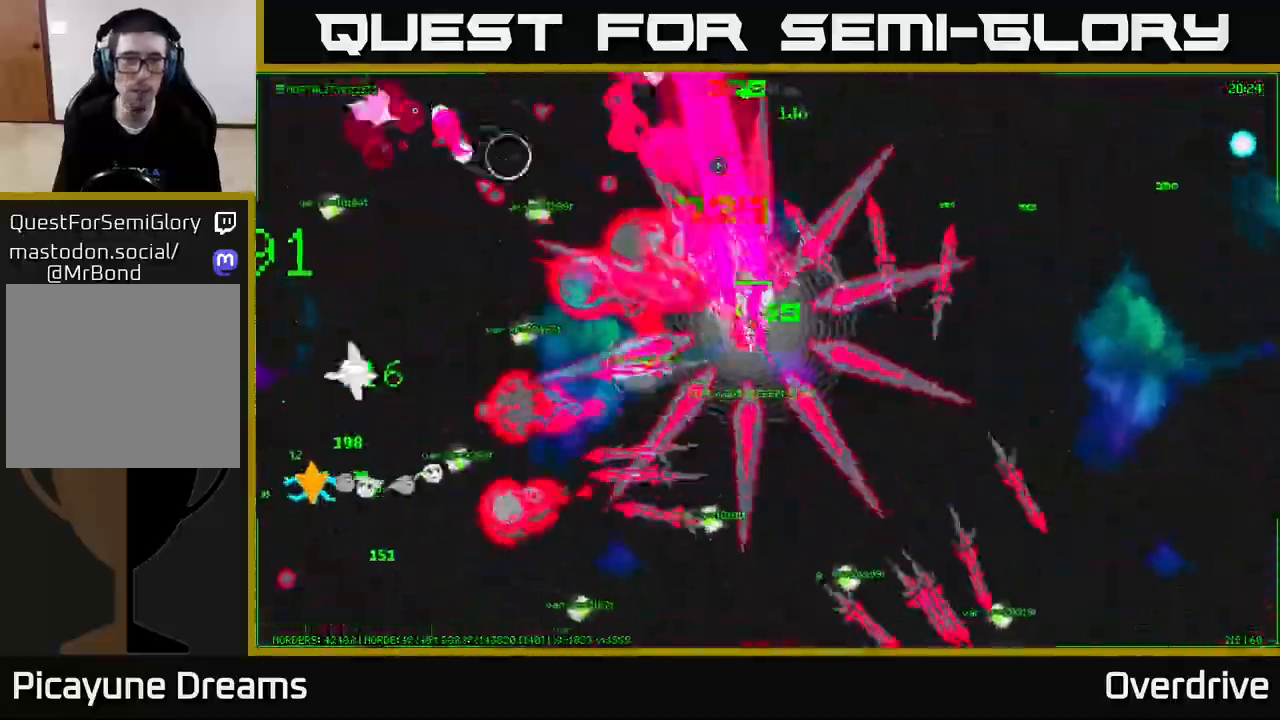
{"buttons": [], "left_stick": "up", "right_stick": "up-left", "events": [[67, "right_stick", "left"], [167, "left_stick", "up-left"], [300, "left_stick", "up"], [300, "right_stick", "up-left"]]}
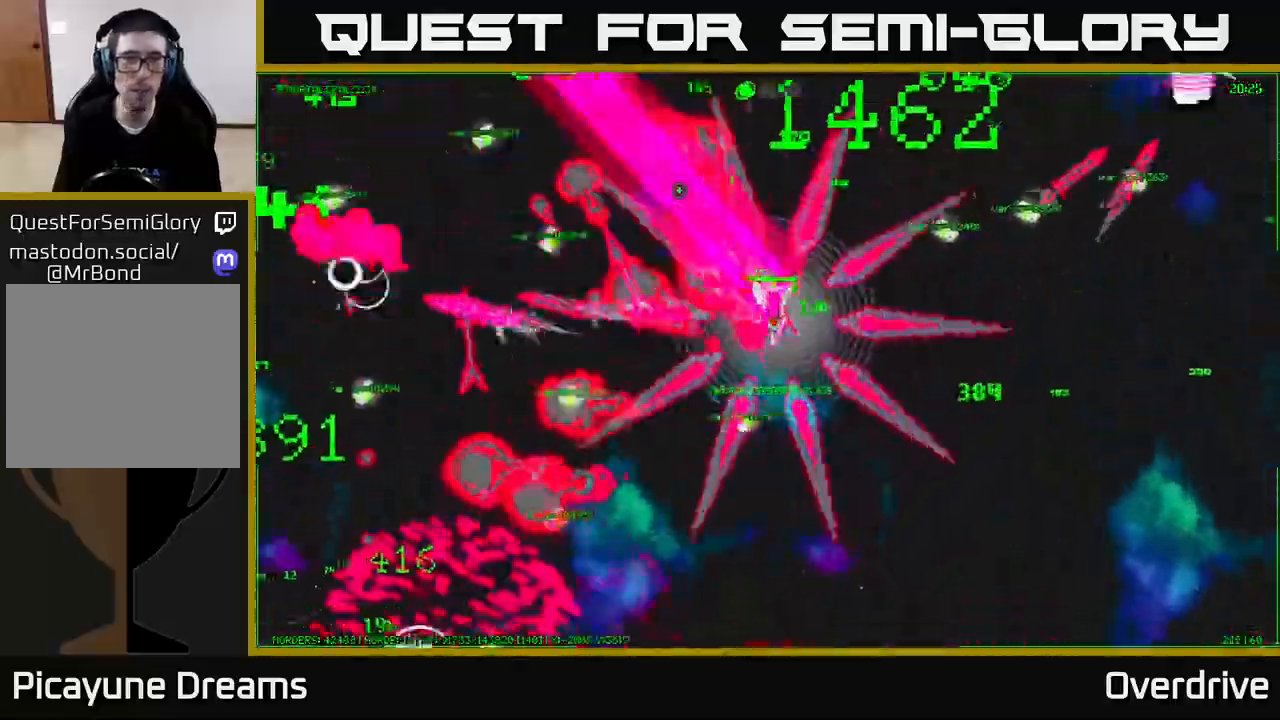
{"buttons": [], "left_stick": "up-right", "right_stick": "right", "events": [[17, "left_stick", "up-left"], [33, "right_stick", "left"], [217, "right_stick", "up"], [267, "right_stick", "up-right"], [283, "left_stick", "up-right"], [433, "right_stick", "right"]]}
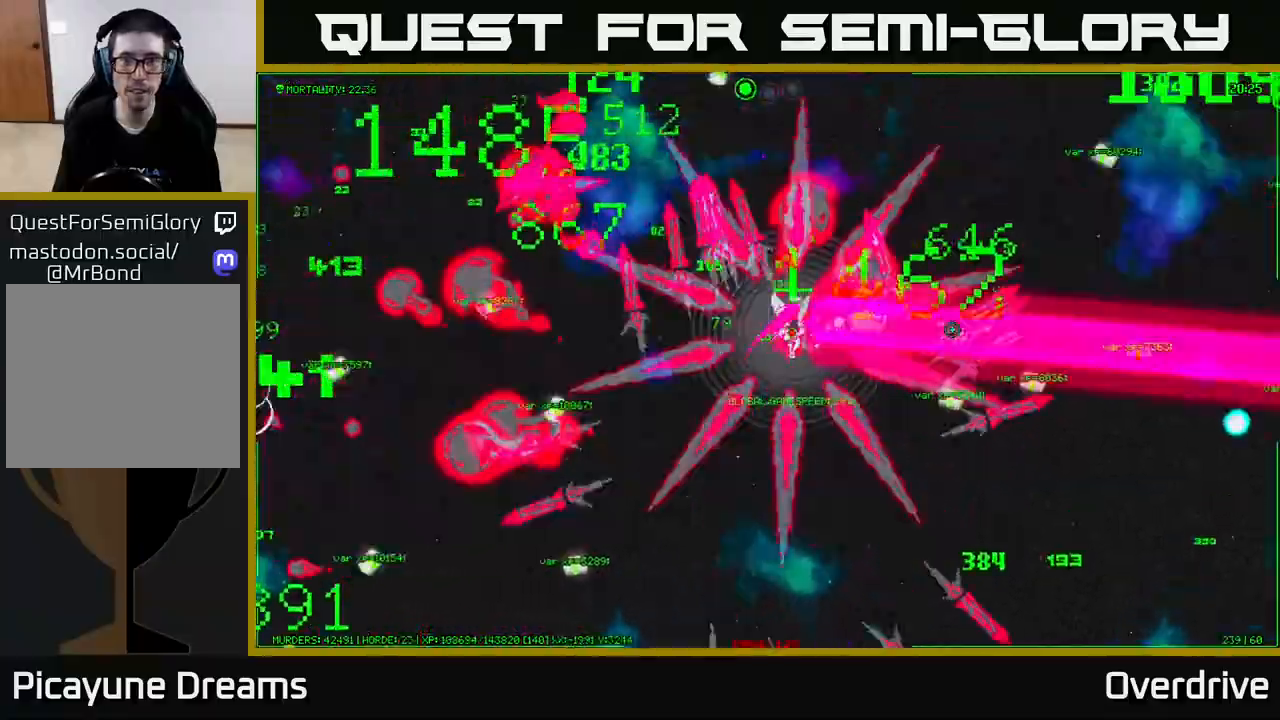
{"buttons": [], "left_stick": "right", "right_stick": "up-right", "events": [[50, "left_stick", "right"], [333, "right_stick", "up-right"]]}
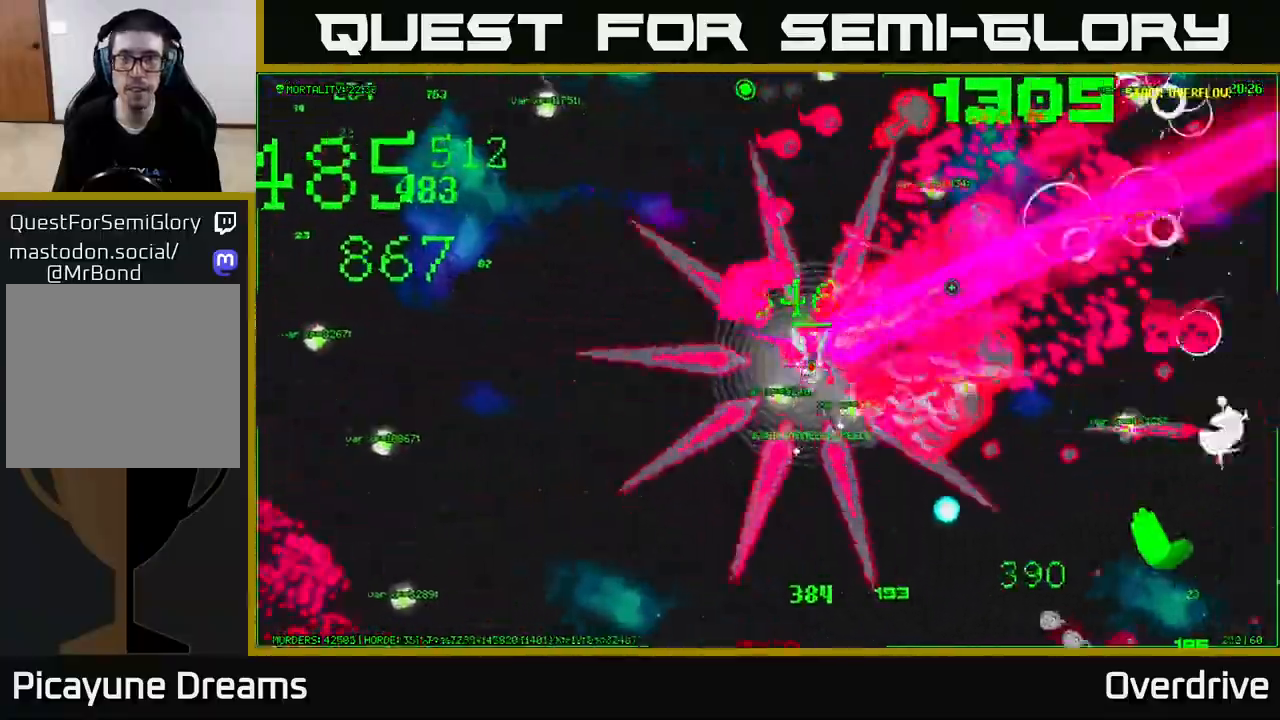
{"buttons": [], "left_stick": "up-right", "right_stick": "up-right", "events": [[17, "left_stick", "up-right"], [17, "right_stick", "right"], [450, "right_stick", "up-right"]]}
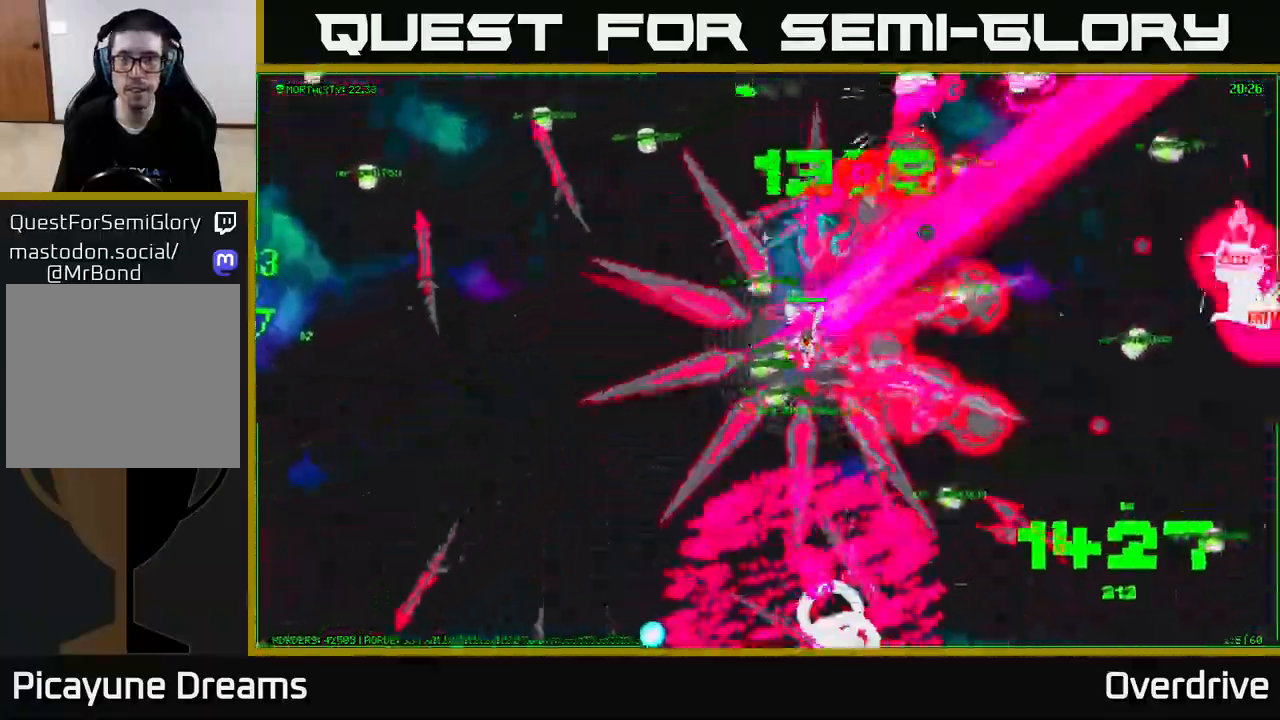
{"buttons": [], "left_stick": "up-right", "right_stick": "right", "events": [[217, "right_stick", "down-right"], [400, "right_stick", "up-right"], [500, "right_stick", "right"]]}
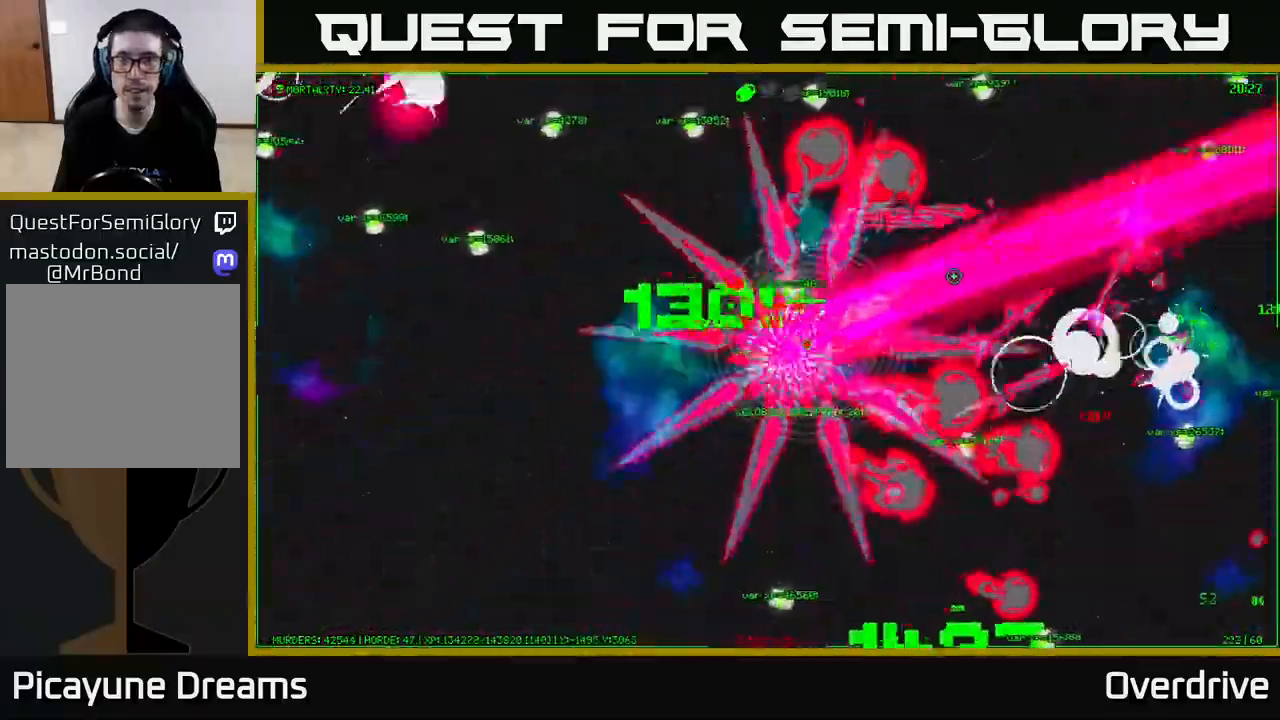
{"buttons": [], "left_stick": "up-right", "right_stick": "right", "events": [[117, "left_stick", "right"], [283, "left_stick", "up-right"]]}
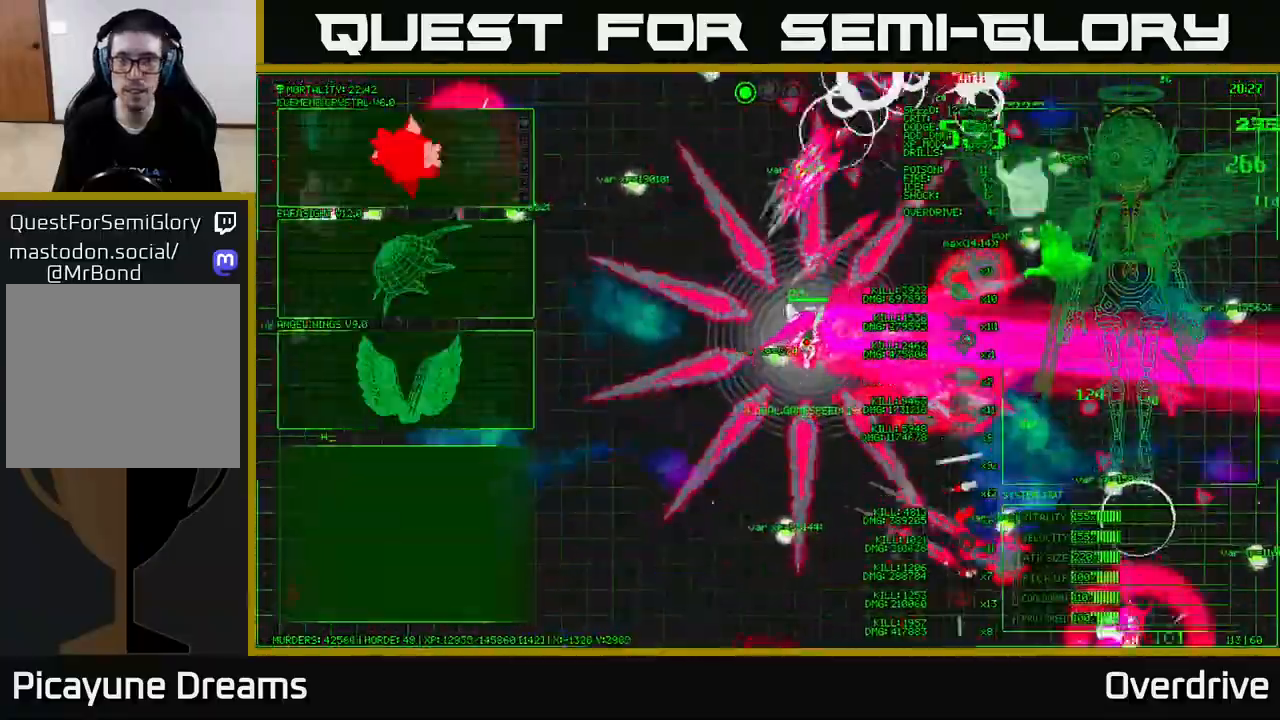
{"buttons": [], "left_stick": "up-right", "right_stick": "up-right", "events": [[33, "right_stick", "up-right"], [217, "right_stick", "right"], [300, "left_stick", "right"], [317, "right_stick", "down-right"], [467, "left_stick", "up-right"], [500, "right_stick", "up-right"]]}
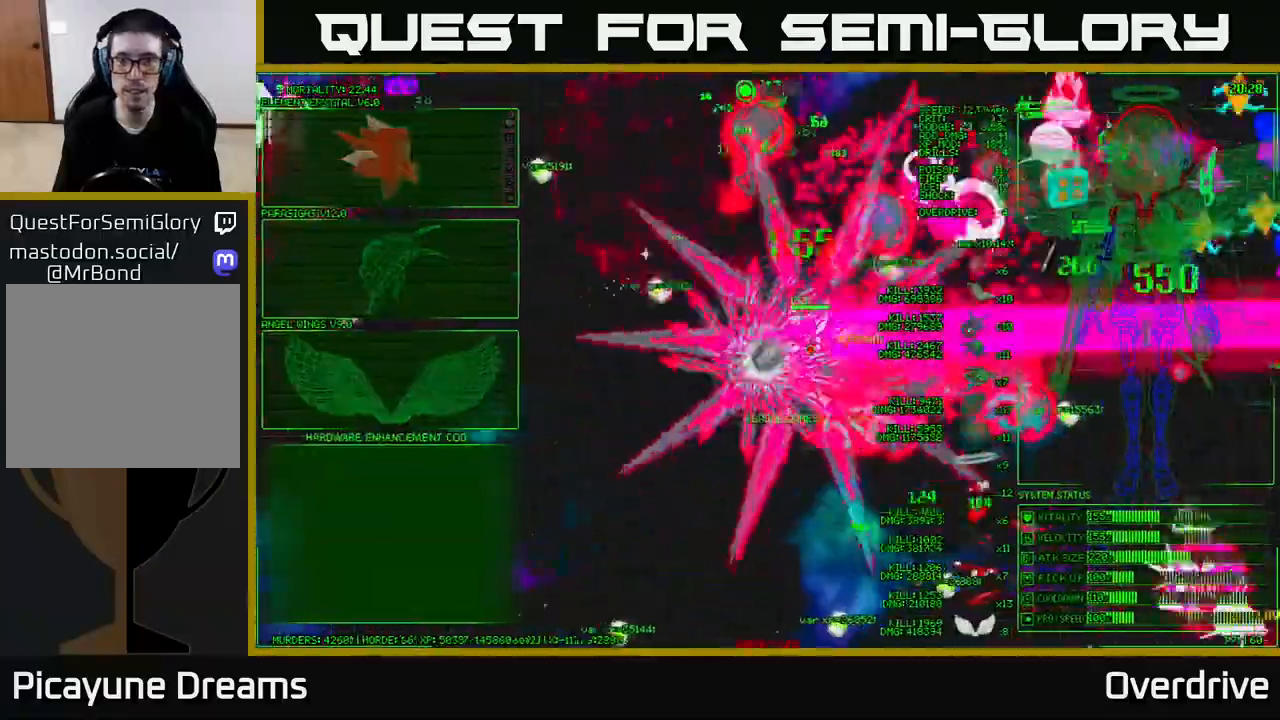
{"buttons": [], "left_stick": "down-right", "right_stick": "down-right", "events": [[133, "left_stick", "right"], [233, "right_stick", "right"], [350, "right_stick", "down-right"], [500, "left_stick", "down-right"]]}
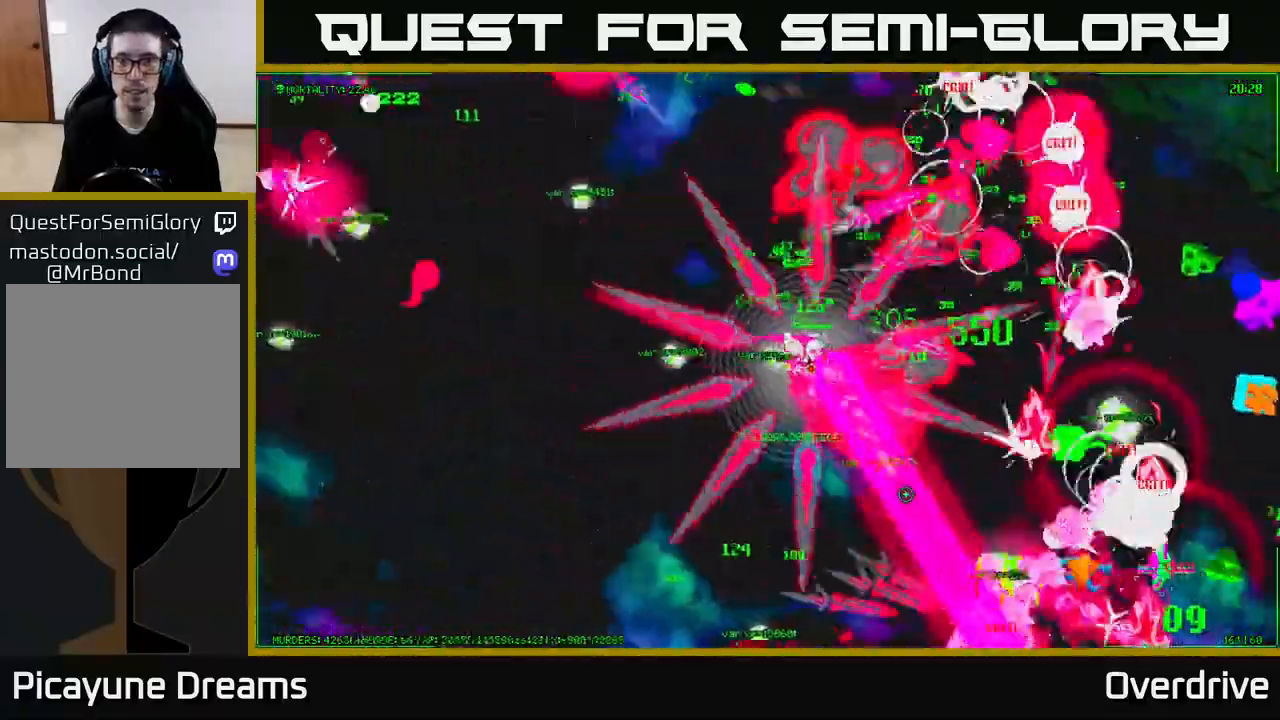
{"buttons": [], "left_stick": "down", "right_stick": "down", "events": [[100, "right_stick", "right"], [250, "right_stick", "down-right"], [383, "right_stick", "down"], [417, "left_stick", "down"]]}
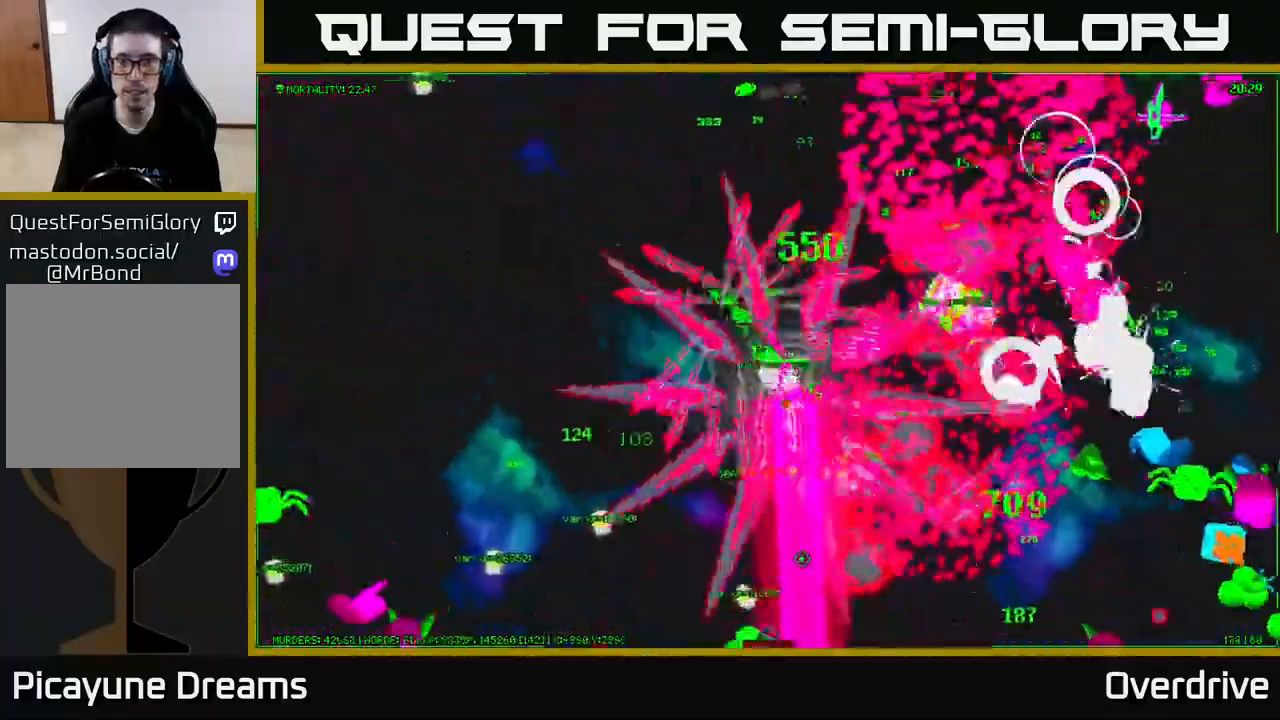
{"buttons": [], "left_stick": "up-right", "right_stick": "up", "events": [[50, "right_stick", "down-left"], [100, "left_stick", "down-right"], [183, "right_stick", "right"], [333, "left_stick", "up-right"], [400, "right_stick", "up"]]}
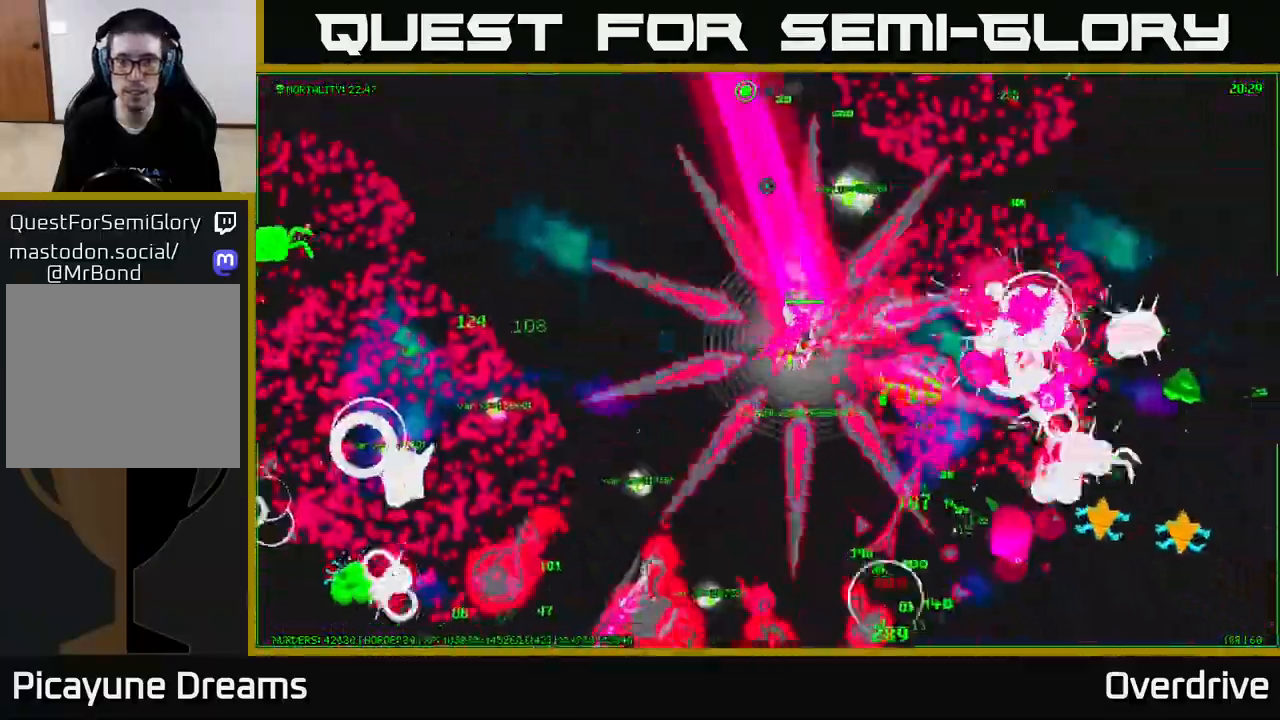
{"buttons": [], "left_stick": "down-right", "right_stick": "down", "events": [[200, "right_stick", "right"], [283, "left_stick", "right"], [300, "right_stick", "down-right"], [417, "right_stick", "down"], [433, "left_stick", "down-right"]]}
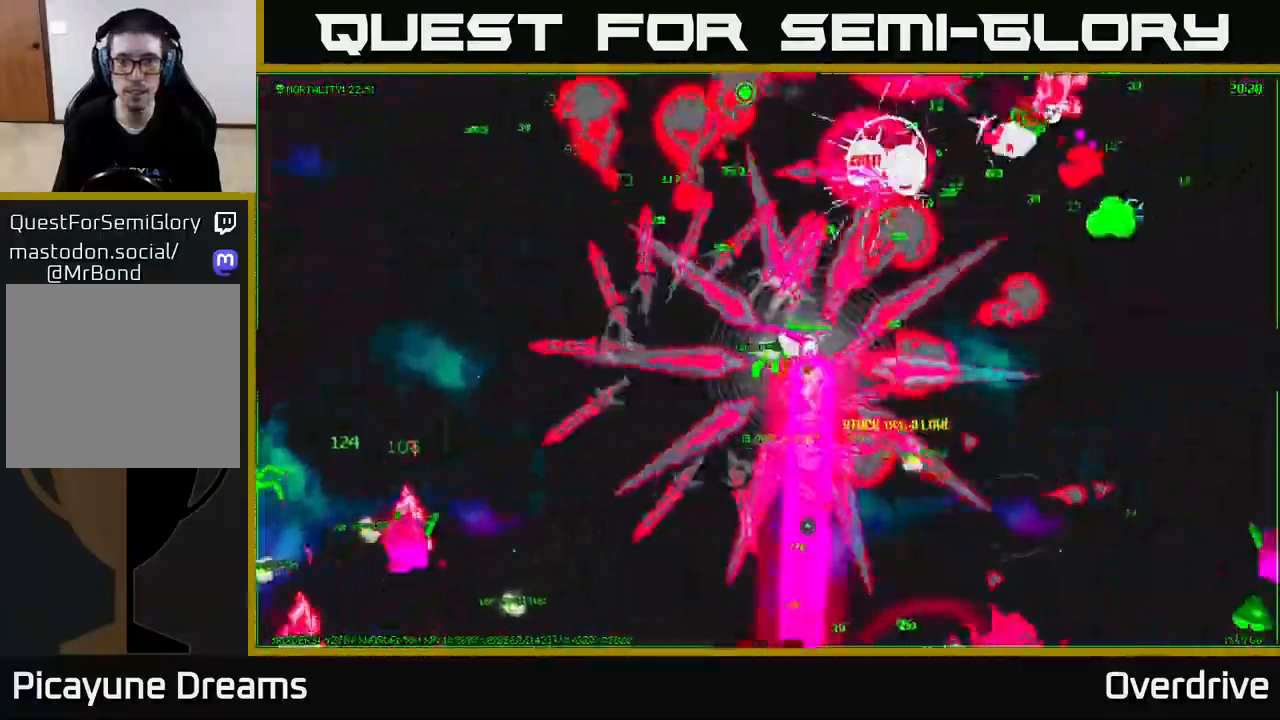
{"buttons": [], "left_stick": "down", "right_stick": "down", "events": [[83, "right_stick", "down-left"], [183, "right_stick", "left"], [300, "left_stick", "down"], [417, "right_stick", "down"]]}
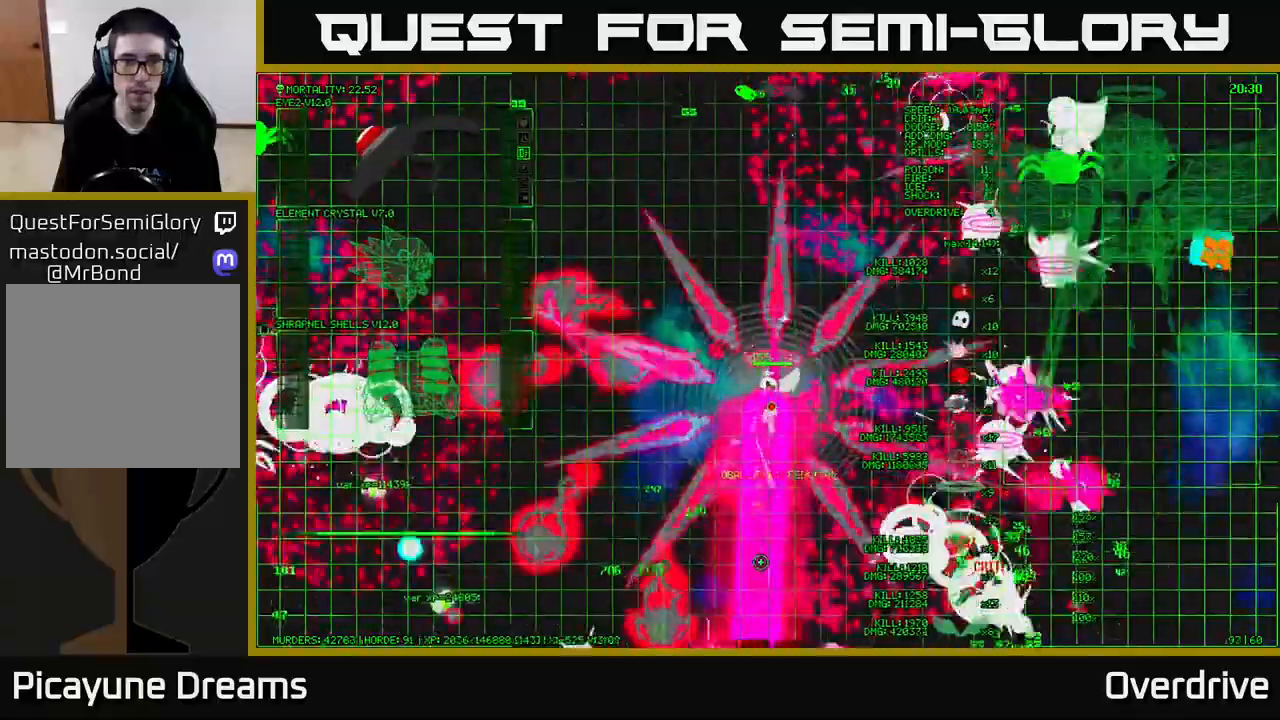
{"buttons": [], "left_stick": "down-left", "right_stick": "down-left", "events": [[117, "left_stick", "down-left"], [200, "right_stick", "down-left"], [300, "right_stick", "left"], [500, "right_stick", "down-left"]]}
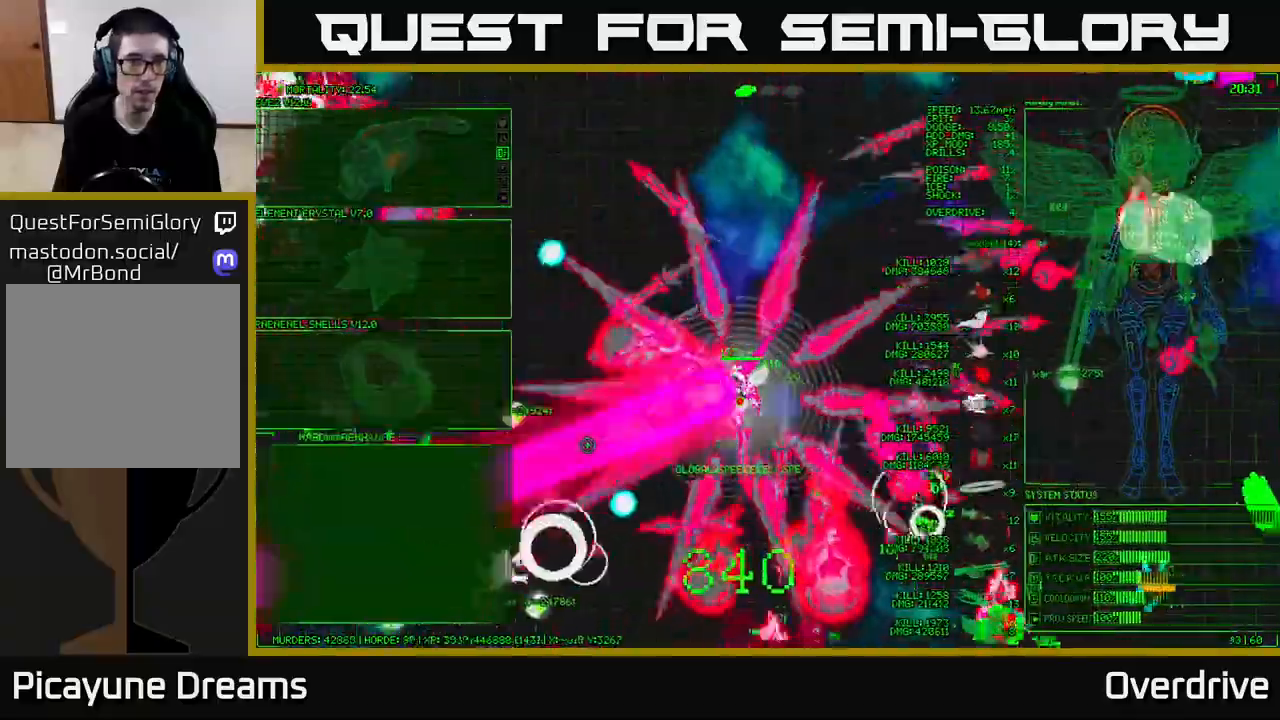
{"buttons": [], "left_stick": "down-left", "right_stick": "left", "events": [[183, "right_stick", "left"], [283, "right_stick", "down-left"], [433, "right_stick", "left"]]}